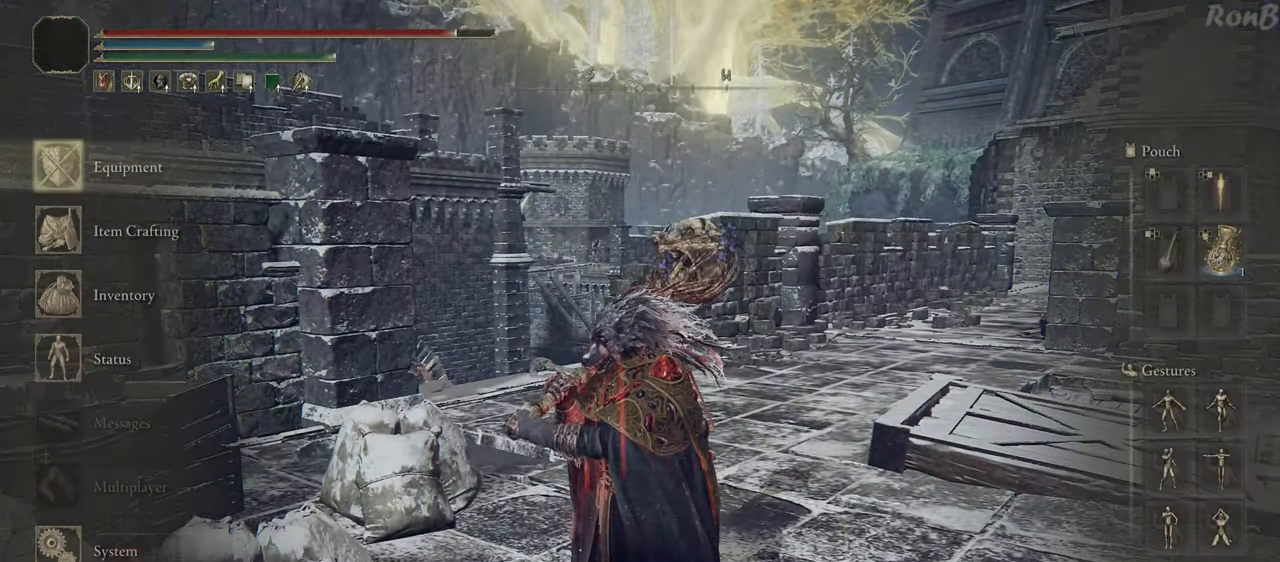
Gameplay with a controller (PlayStation layout); each line is a JSON object with the inputs held at the frame after it. "events" lists button and stick changes between this image and that frame as [ms after this image, input, new state], when the widget could be followed in between.
{"buttons": [], "left_stick": "center", "right_stick": "center", "events": [[50, "CROSS", "up"], [83, "DPAD_DOWN", "down"], [200, "DPAD_DOWN", "up"], [300, "DPAD_DOWN", "down"], [400, "DPAD_DOWN", "up"]]}
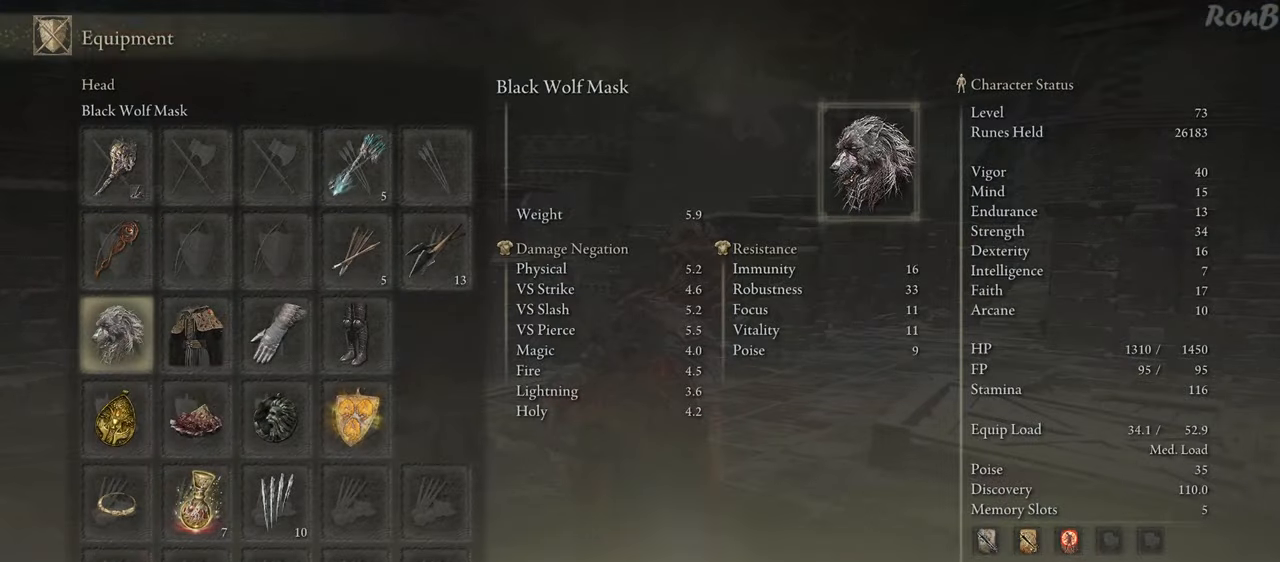
{"buttons": [], "left_stick": "center", "right_stick": "center", "events": [[33, "DPAD_RIGHT", "down"], [117, "CROSS", "down"], [117, "DPAD_RIGHT", "up"], [200, "CROSS", "up"]]}
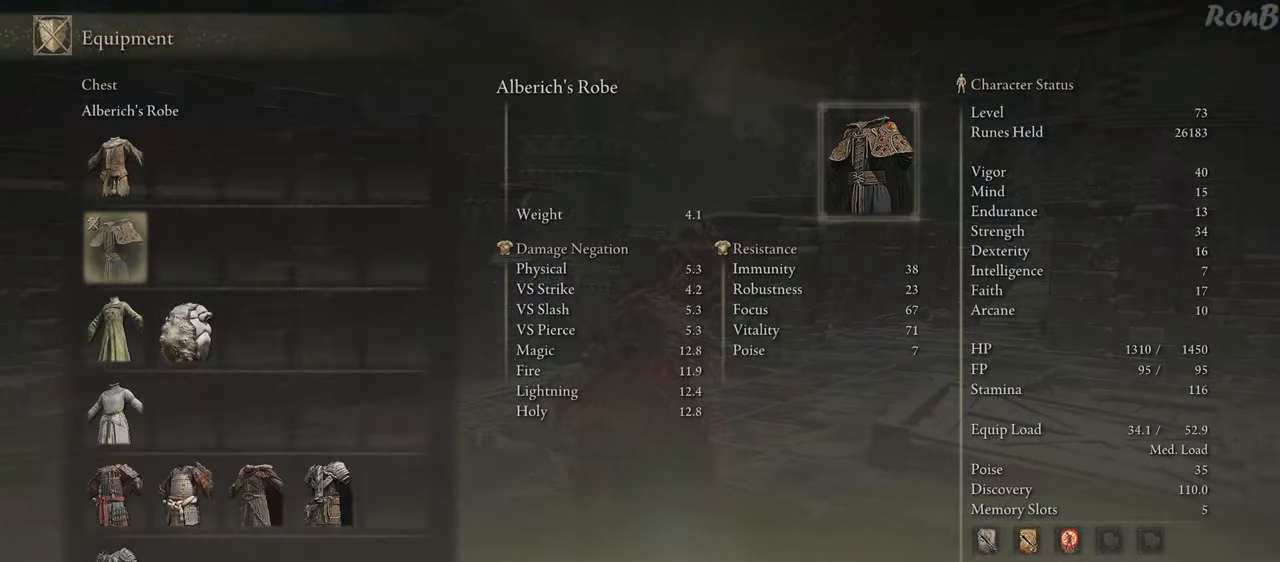
{"buttons": [], "left_stick": "center", "right_stick": "center", "events": [[183, "DPAD_DOWN", "down"], [283, "DPAD_DOWN", "up"]]}
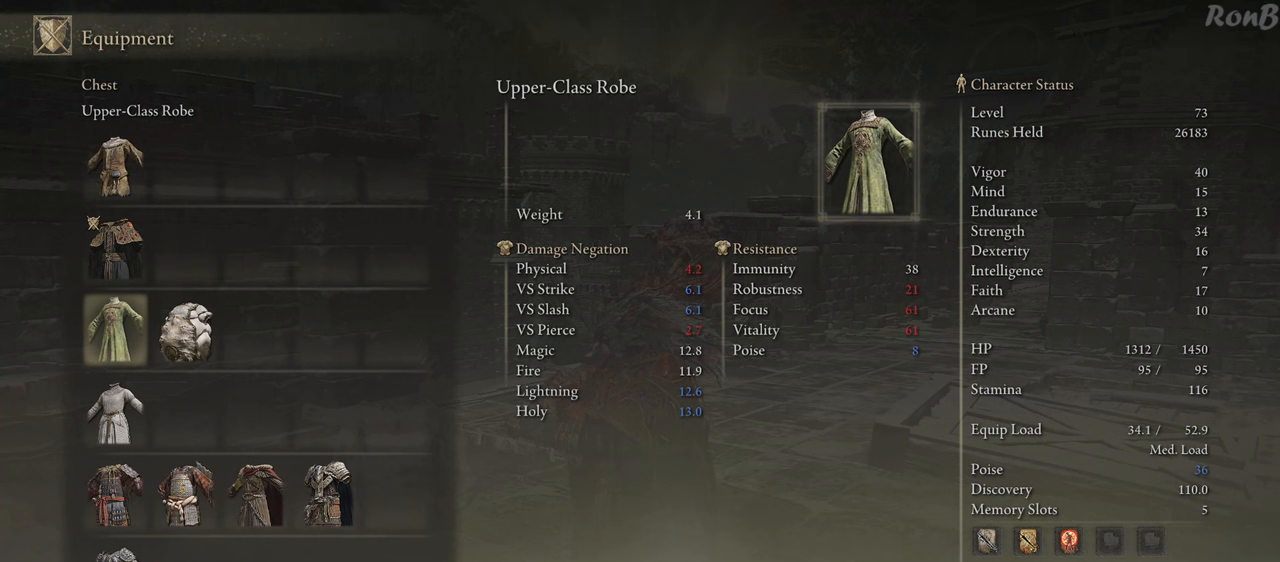
{"buttons": [], "left_stick": "center", "right_stick": "center", "events": [[83, "DPAD_DOWN", "down"], [167, "DPAD_DOWN", "up"], [267, "DPAD_DOWN", "down"], [367, "DPAD_DOWN", "up"]]}
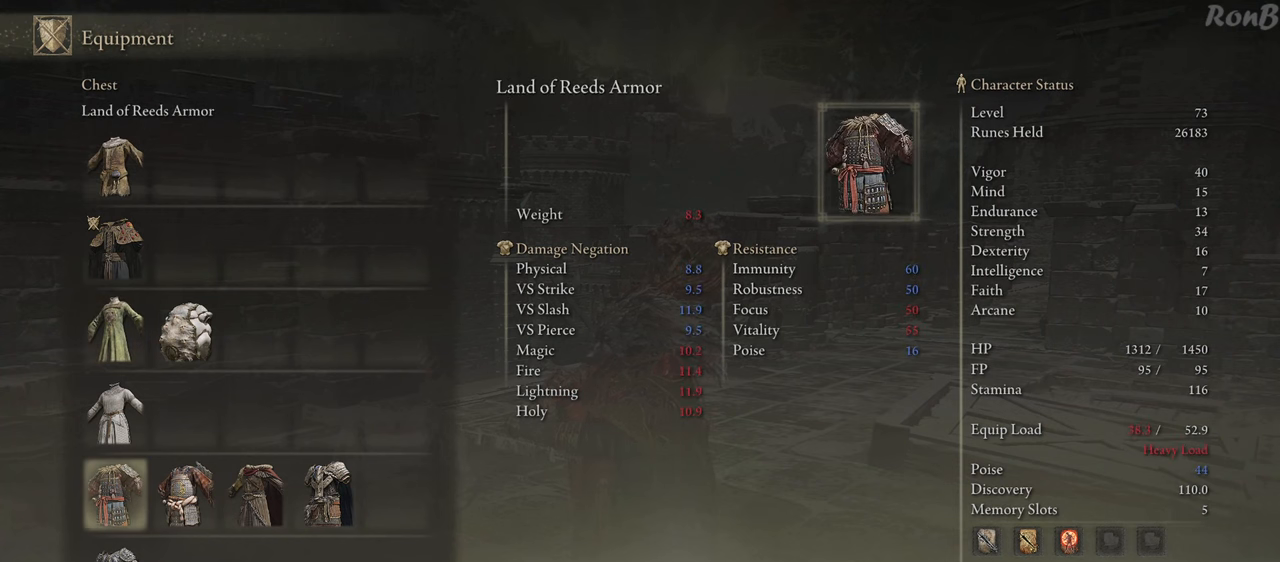
{"buttons": ["DPAD_RIGHT"], "left_stick": "center", "right_stick": "center", "events": [[17, "DPAD_RIGHT", "down"], [117, "DPAD_RIGHT", "up"], [217, "DPAD_RIGHT", "down"], [317, "DPAD_RIGHT", "up"], [400, "DPAD_RIGHT", "down"]]}
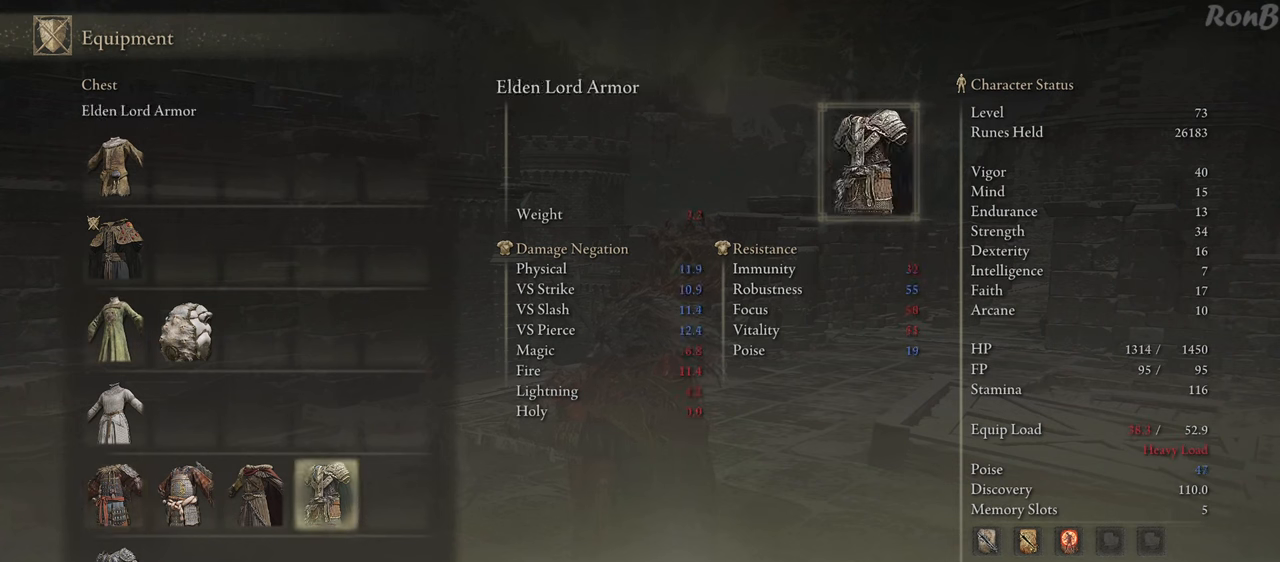
{"buttons": [], "left_stick": "center", "right_stick": "center", "events": [[17, "DPAD_RIGHT", "up"], [117, "CROSS", "down"], [217, "CROSS", "up"]]}
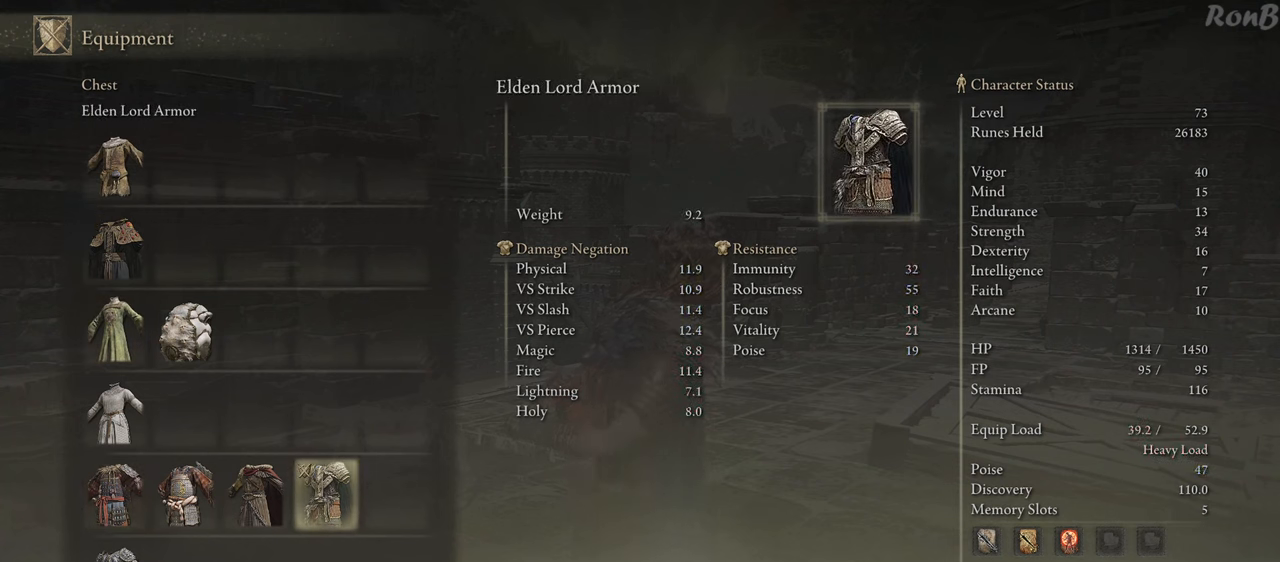
{"buttons": [], "left_stick": "center", "right_stick": "center", "events": [[83, "START", "down"], [250, "START", "up"]]}
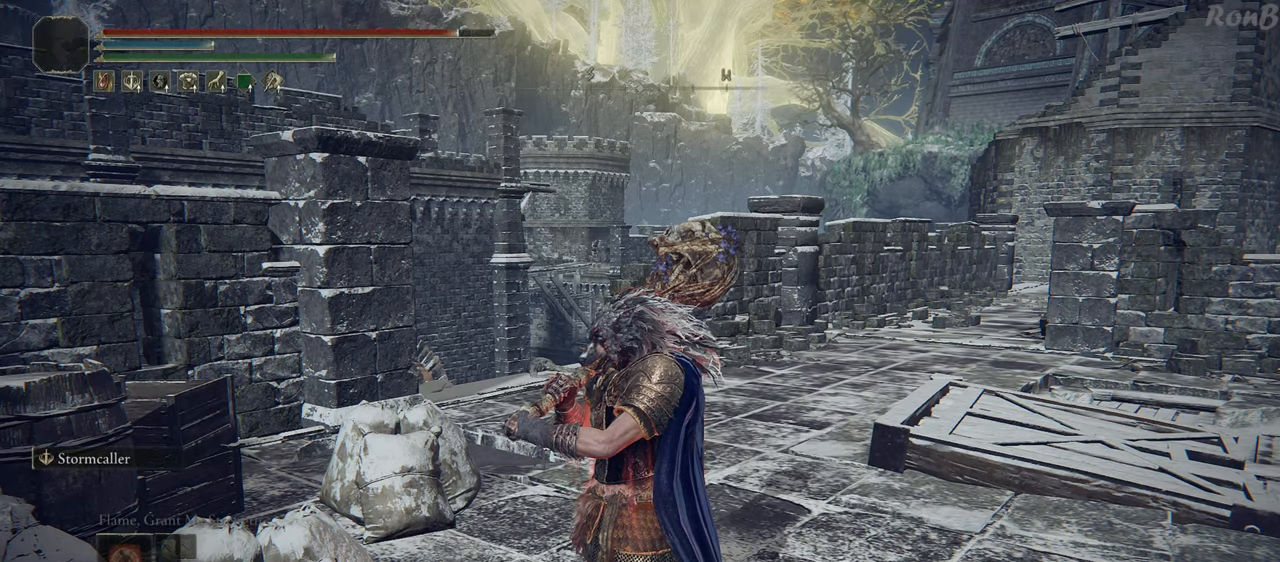
{"buttons": [], "left_stick": "center", "right_stick": "right", "events": [[67, "right_stick", "right"]]}
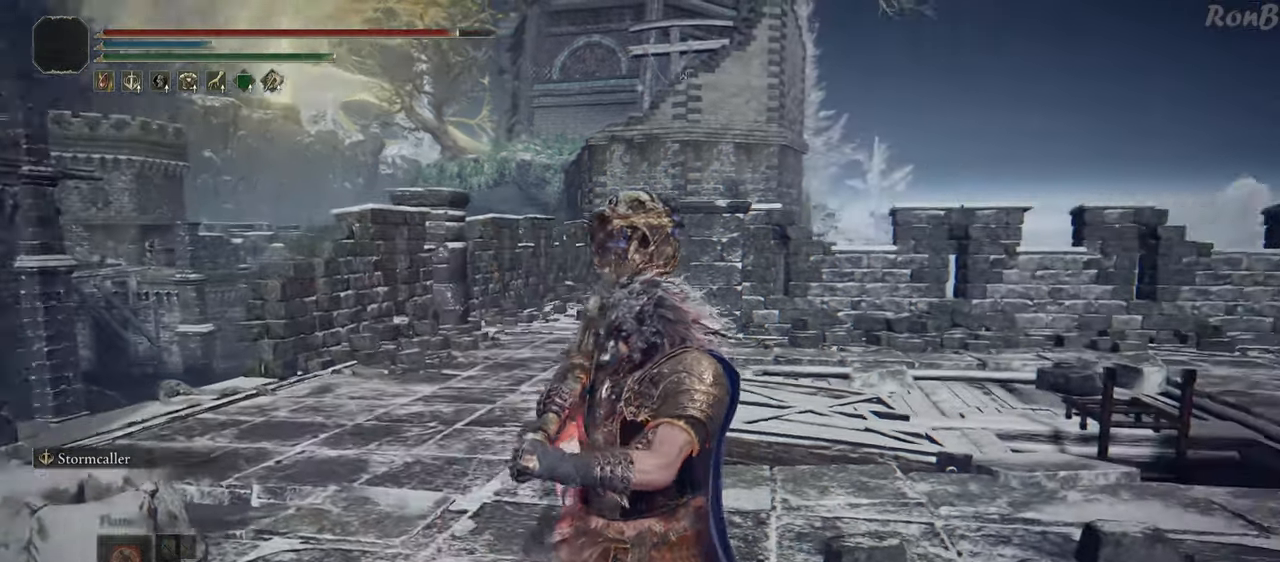
{"buttons": ["DPAD_DOWN"], "left_stick": "center", "right_stick": "center", "events": [[100, "right_stick", "center"], [117, "DPAD_DOWN", "down"], [417, "START", "down"], [500, "START", "up"]]}
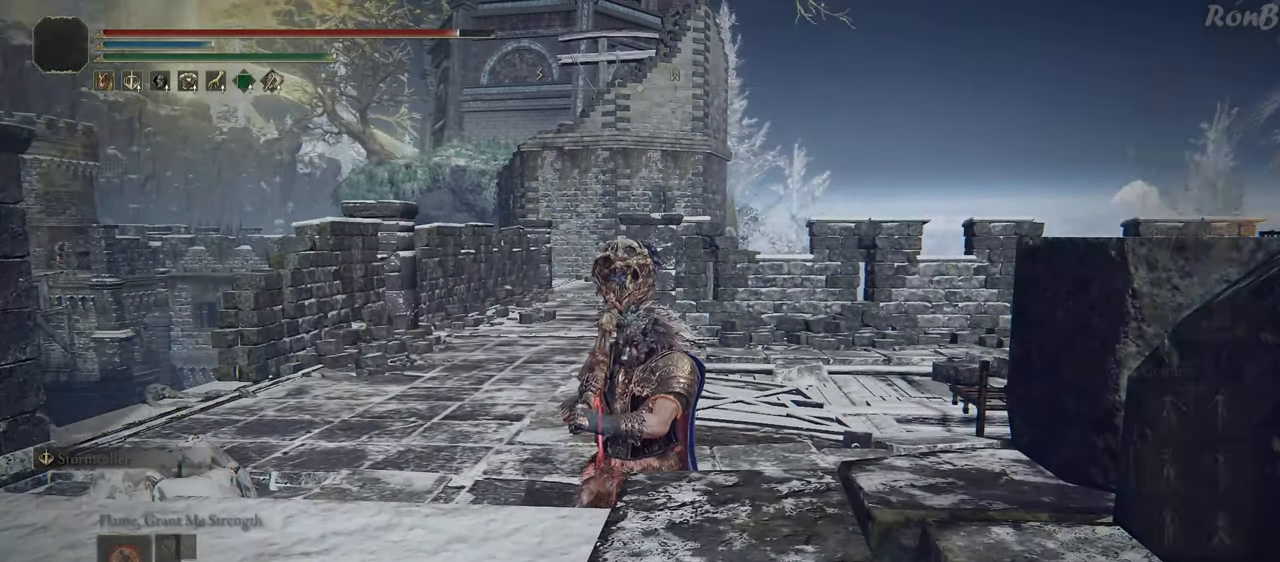
{"buttons": ["DPAD_DOWN"], "left_stick": "center", "right_stick": "center", "events": [[150, "CROSS", "down"], [233, "CROSS", "up"], [250, "DPAD_DOWN", "up"], [467, "DPAD_DOWN", "down"]]}
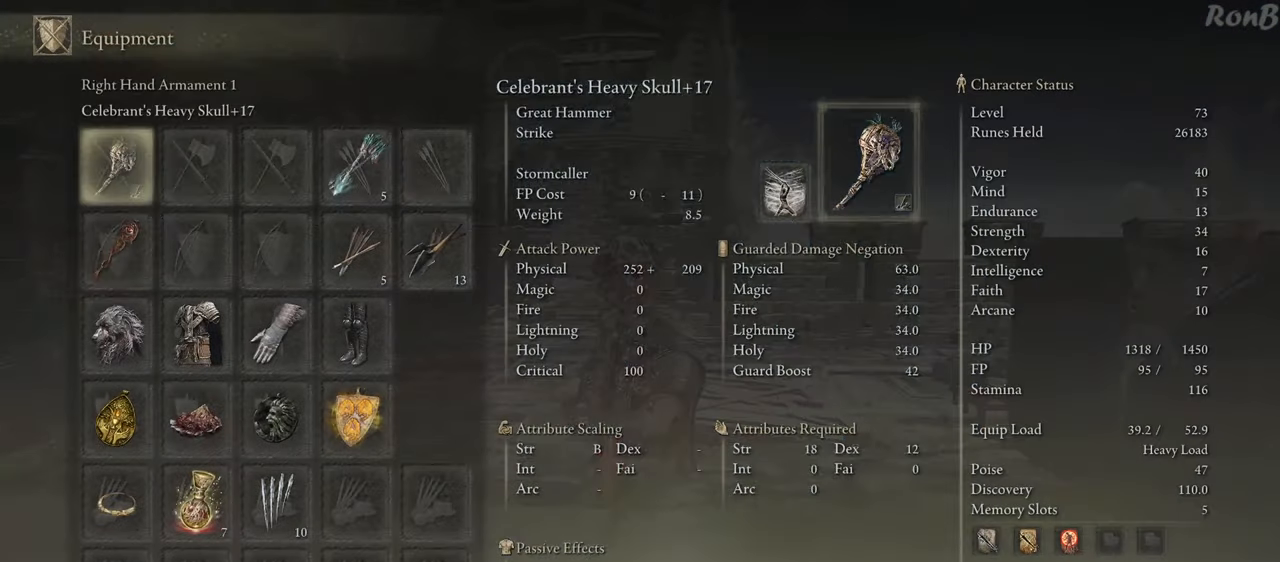
{"buttons": [], "left_stick": "center", "right_stick": "center", "events": [[217, "DPAD_DOWN", "up"], [400, "DPAD_RIGHT", "down"], [500, "DPAD_RIGHT", "up"]]}
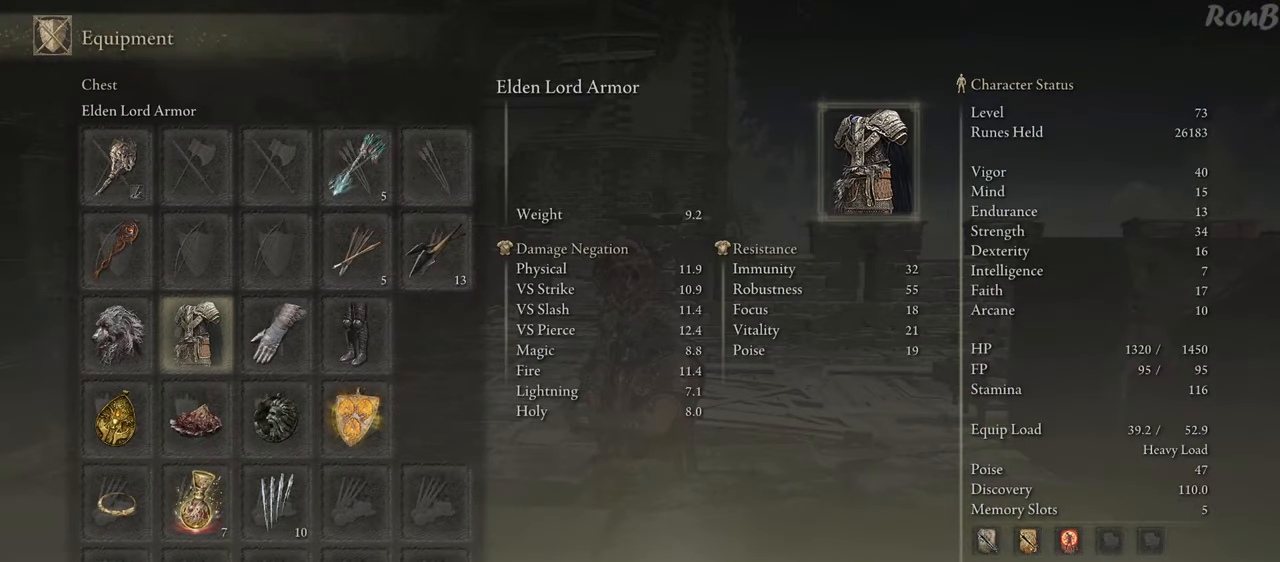
{"buttons": ["DPAD_LEFT"], "left_stick": "center", "right_stick": "center", "events": [[50, "CROSS", "down"], [133, "CROSS", "up"], [450, "DPAD_LEFT", "down"]]}
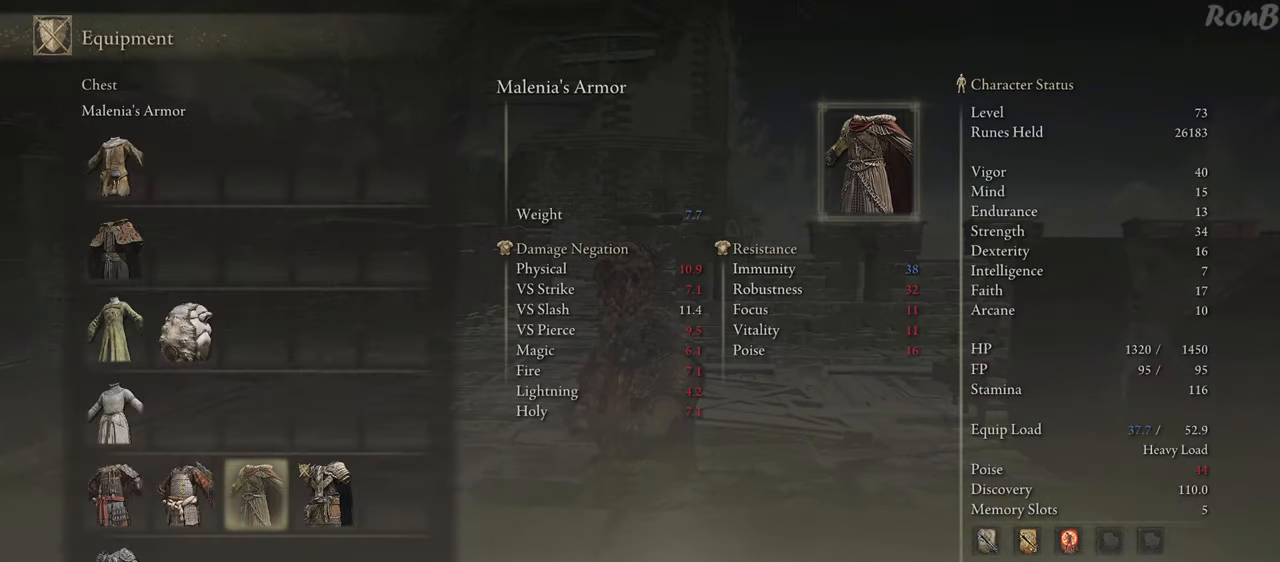
{"buttons": [], "left_stick": "center", "right_stick": "center", "events": [[50, "DPAD_LEFT", "up"], [300, "DPAD_RIGHT", "down"], [383, "DPAD_RIGHT", "up"]]}
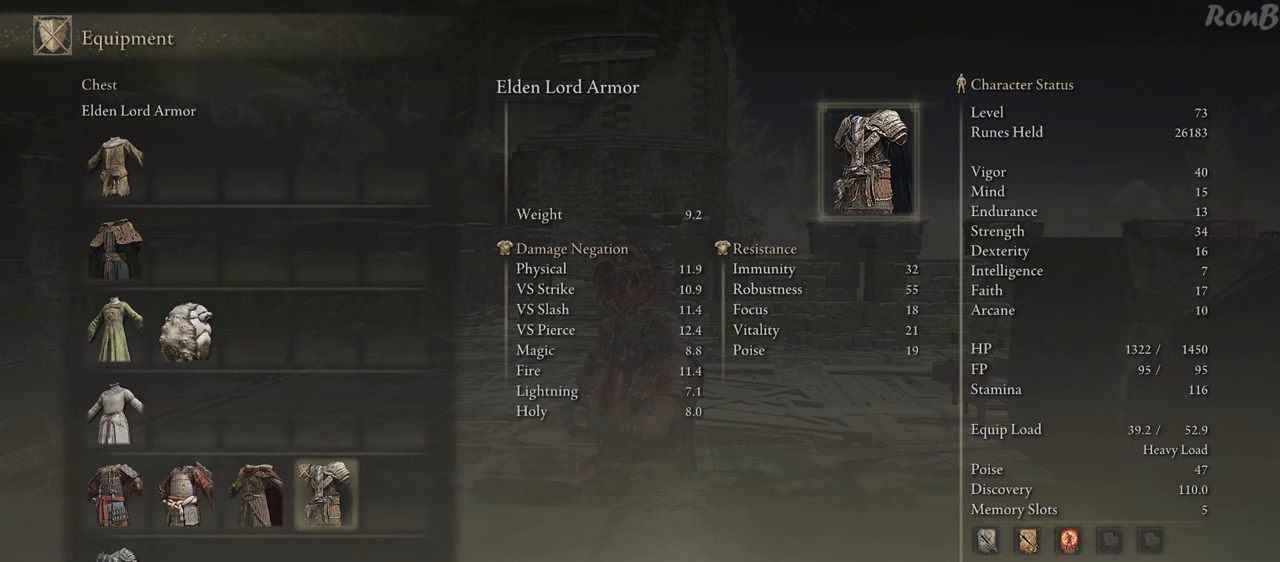
{"buttons": [], "left_stick": "center", "right_stick": "center", "events": []}
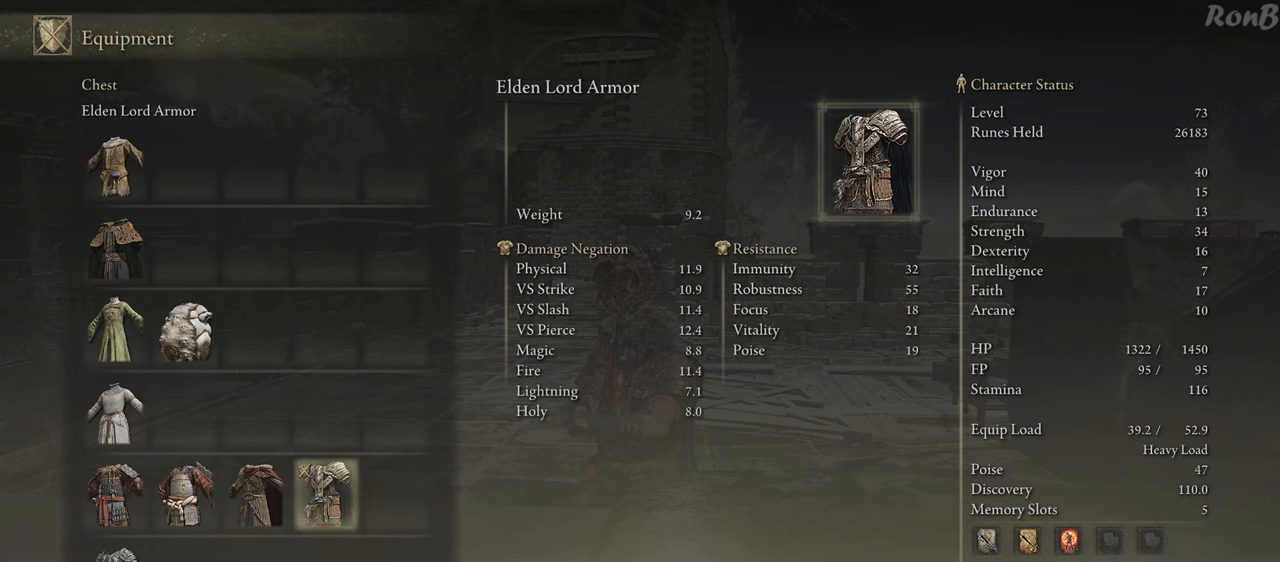
{"buttons": [], "left_stick": "center", "right_stick": "center", "events": []}
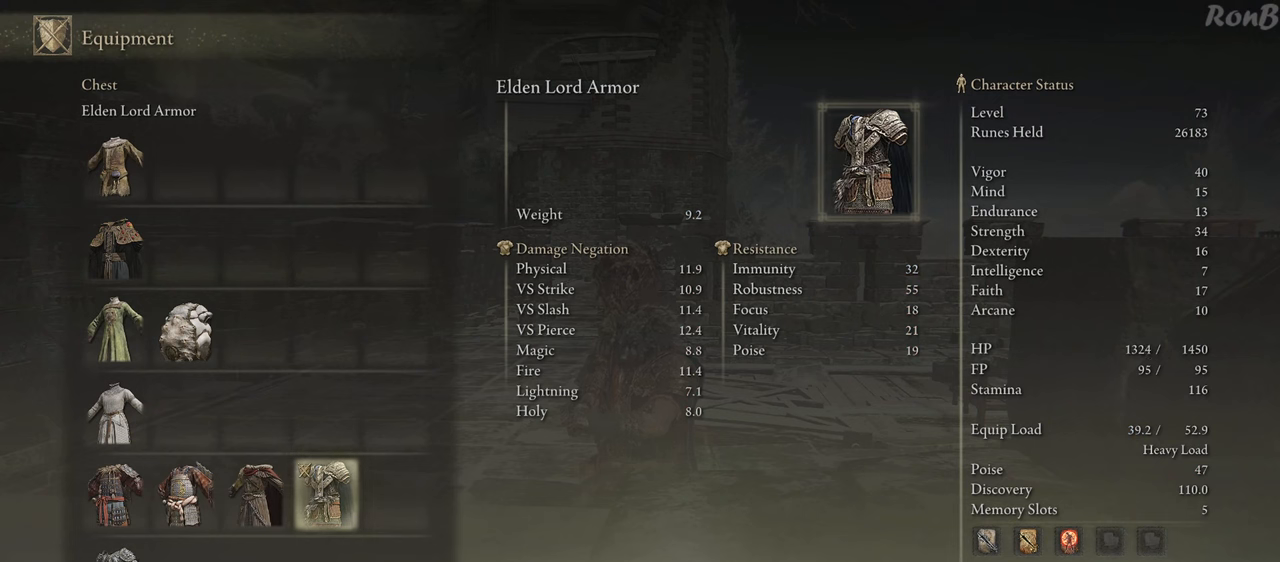
{"buttons": ["DPAD_LEFT"], "left_stick": "center", "right_stick": "center", "events": [[100, "DPAD_LEFT", "down"], [217, "DPAD_LEFT", "up"], [300, "DPAD_LEFT", "down"], [417, "DPAD_LEFT", "up"], [500, "DPAD_LEFT", "down"]]}
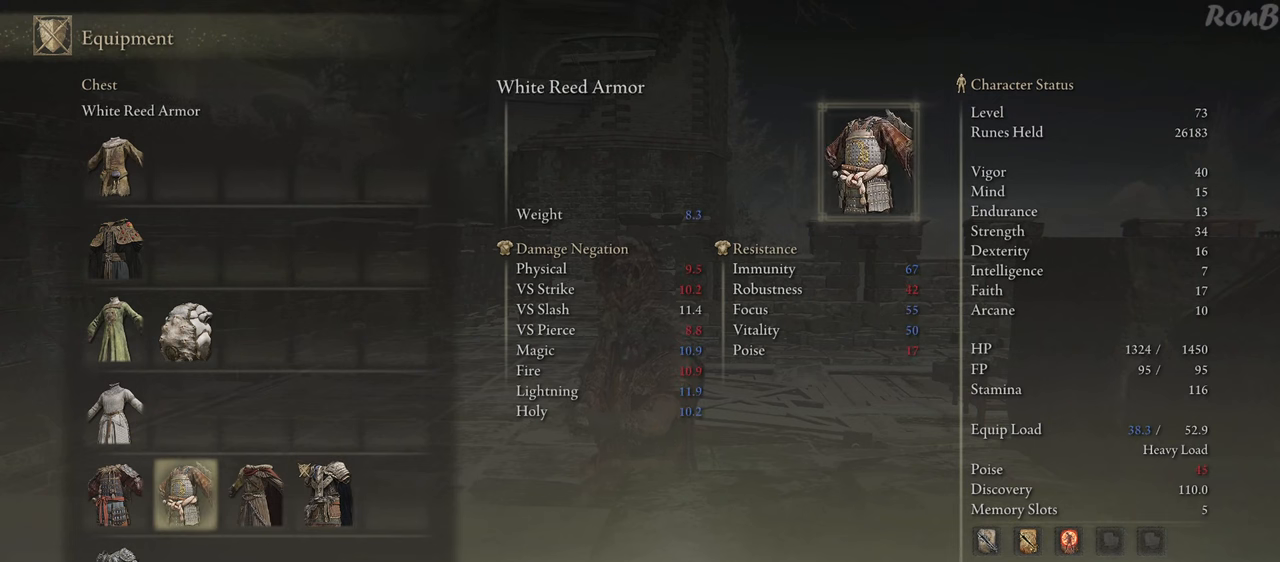
{"buttons": ["DPAD_UP"], "left_stick": "center", "right_stick": "center", "events": [[83, "DPAD_LEFT", "up"], [250, "DPAD_UP", "down"], [367, "DPAD_UP", "up"], [467, "DPAD_UP", "down"]]}
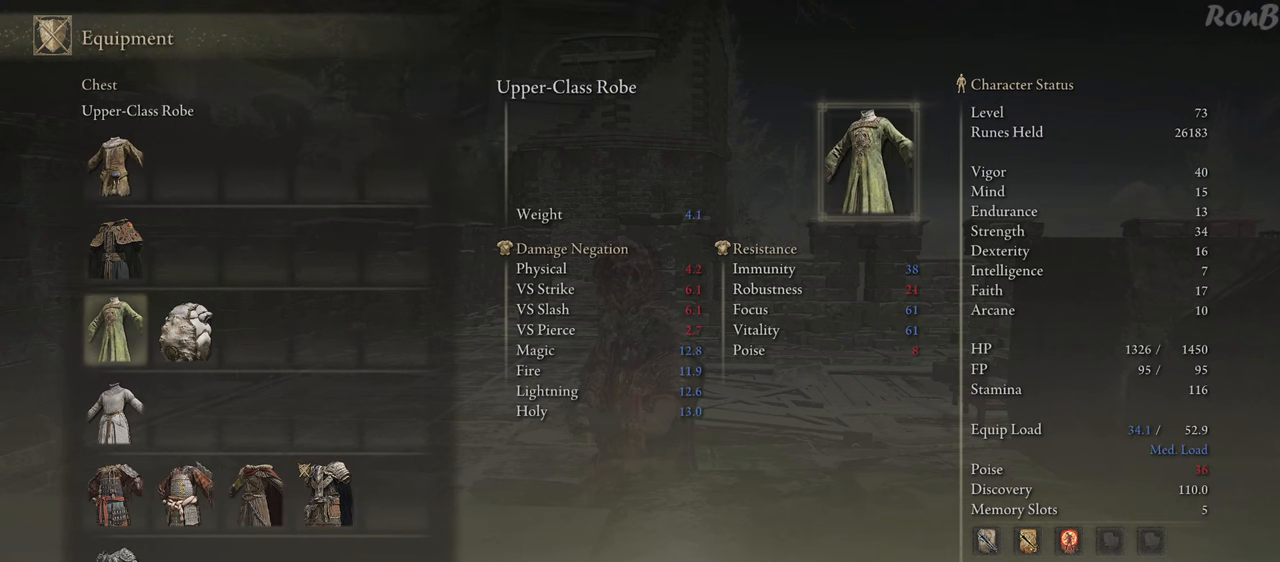
{"buttons": [], "left_stick": "center", "right_stick": "center", "events": [[50, "DPAD_UP", "up"], [150, "DPAD_UP", "down"], [233, "DPAD_UP", "up"], [283, "CROSS", "down"], [383, "CROSS", "up"]]}
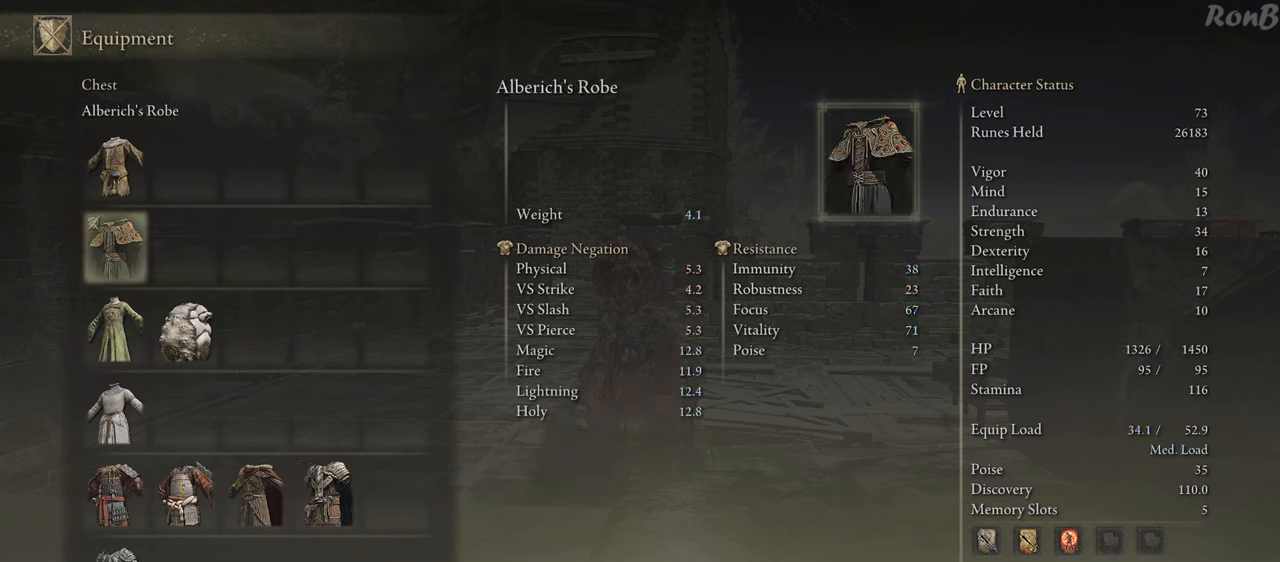
{"buttons": ["DPAD_DOWN"], "left_stick": "center", "right_stick": "center", "events": [[167, "START", "down"], [200, "DPAD_DOWN", "down"], [300, "START", "up"]]}
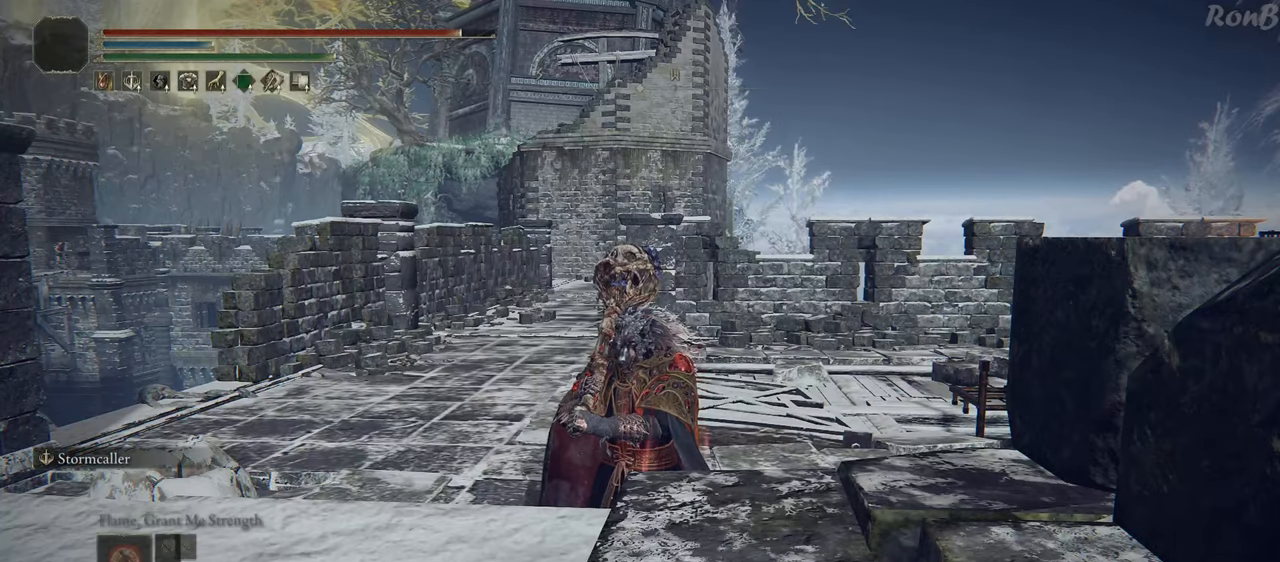
{"buttons": [], "left_stick": "up", "right_stick": "down-left", "events": [[67, "right_stick", "down-left"], [100, "DPAD_DOWN", "up"], [100, "left_stick", "up-left"], [300, "left_stick", "up"]]}
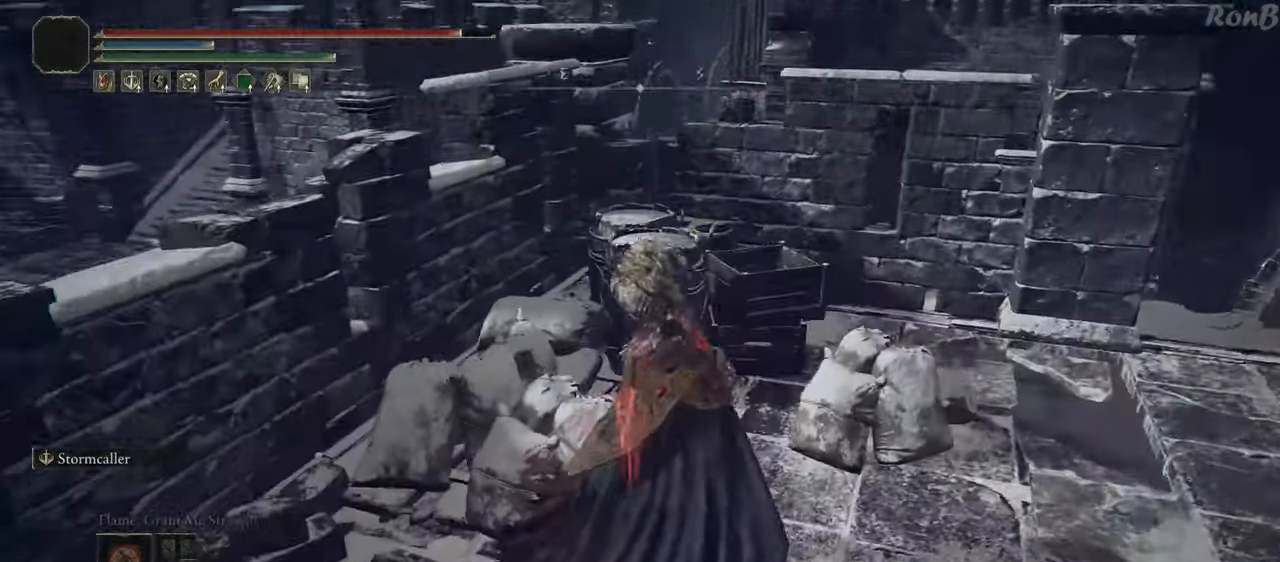
{"buttons": [], "left_stick": "up-left", "right_stick": "left", "events": [[317, "right_stick", "left"], [500, "left_stick", "up-left"]]}
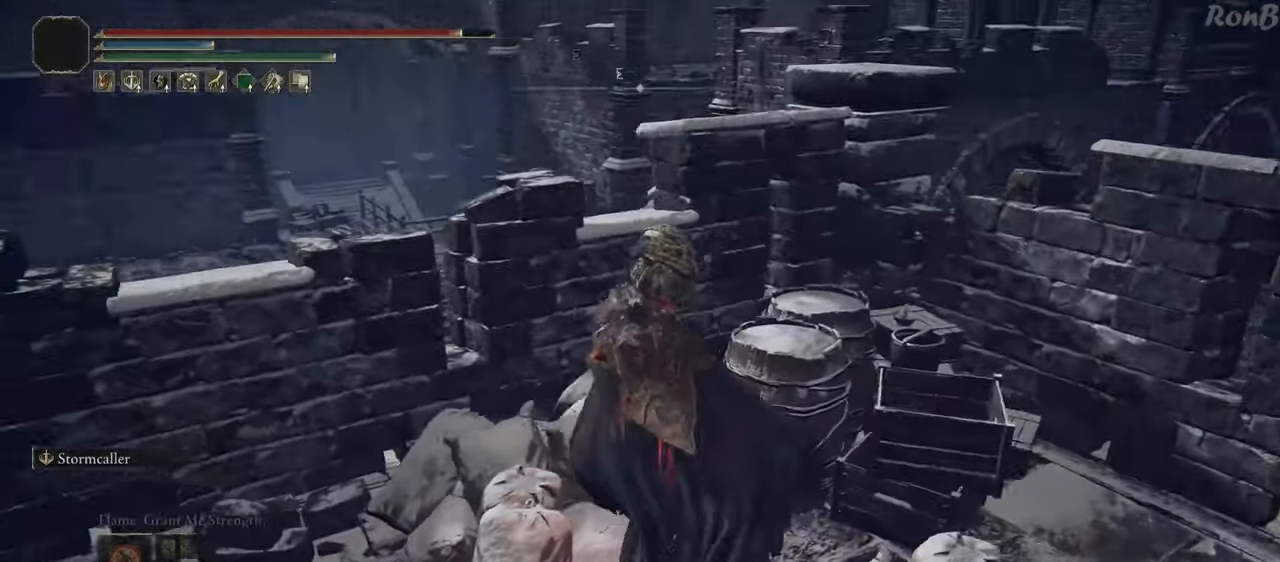
{"buttons": [], "left_stick": "up", "right_stick": "down", "events": [[117, "right_stick", "down-left"], [267, "left_stick", "up"], [350, "right_stick", "down"]]}
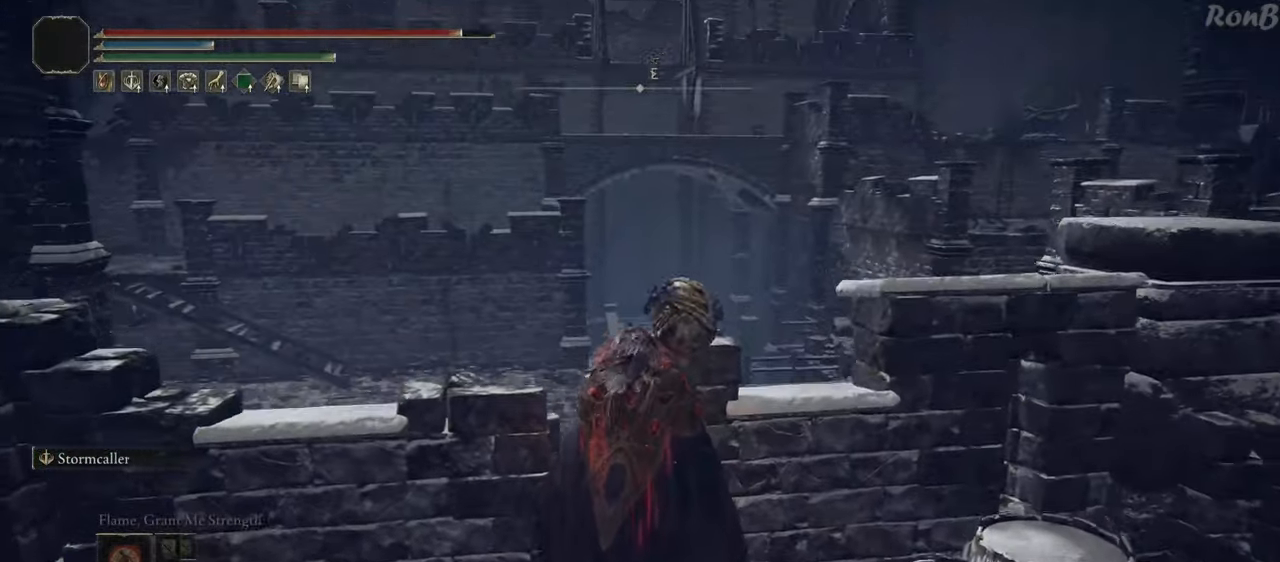
{"buttons": ["L2"], "left_stick": "center", "right_stick": "down-left"}
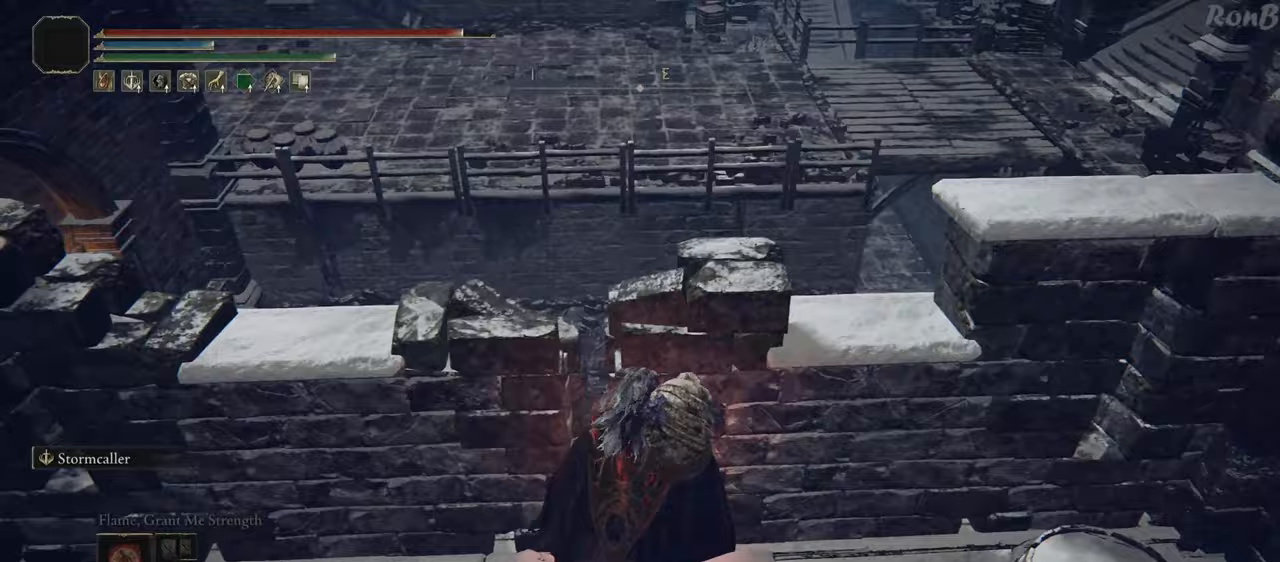
{"buttons": [], "left_stick": "up-left", "right_stick": "down-left", "events": [[17, "left_stick", "up"], [167, "L2", "up"], [167, "R2", "down"], [217, "R2", "up"], [367, "left_stick", "up-left"]]}
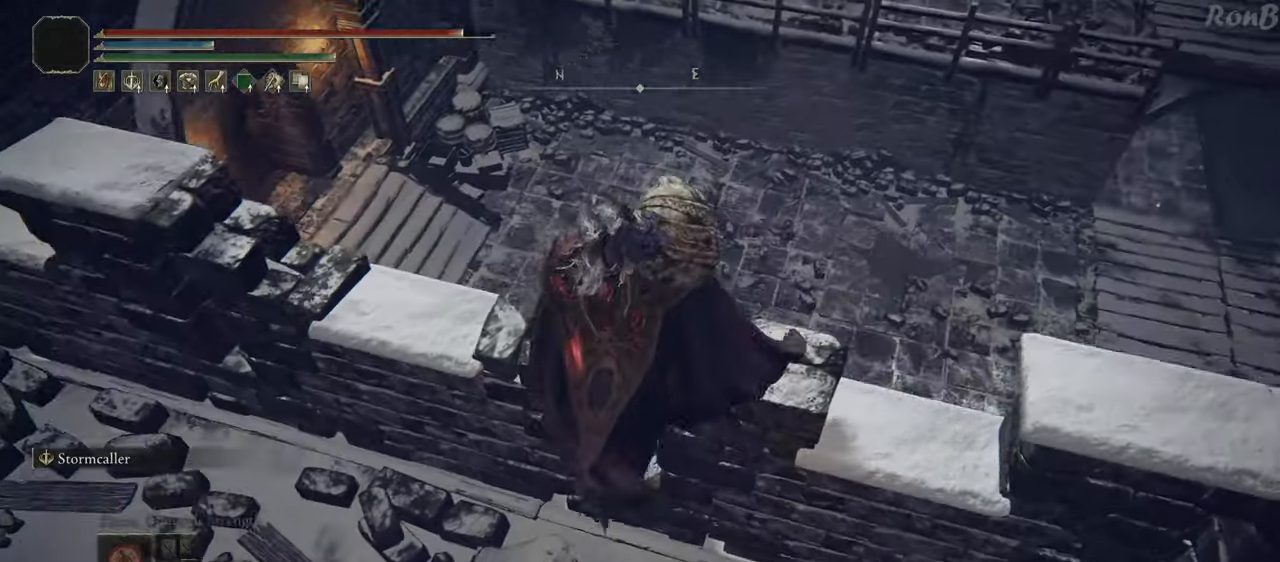
{"buttons": [], "left_stick": "up", "right_stick": "center", "events": [[183, "left_stick", "up"], [500, "right_stick", "center"]]}
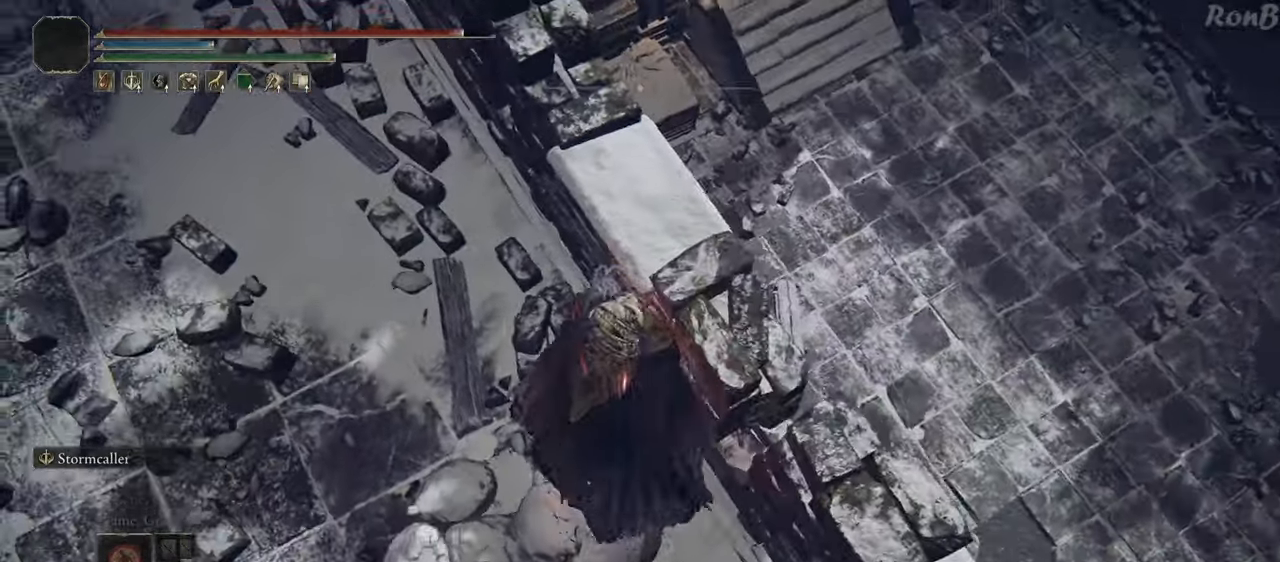
{"buttons": ["L2"], "left_stick": "up-right", "right_stick": "up", "events": [[133, "left_stick", "right"], [350, "right_stick", "up"], [450, "L2", "down"], [483, "left_stick", "up-right"]]}
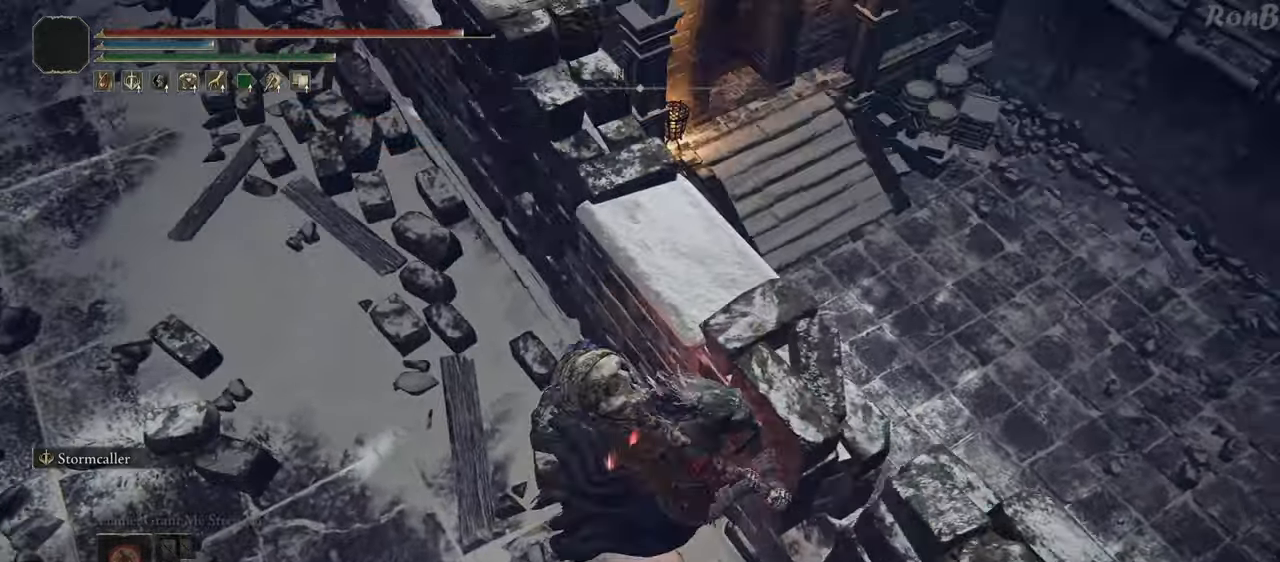
{"buttons": ["L2"], "left_stick": "up-right", "right_stick": "down", "events": [[33, "right_stick", "center"], [233, "right_stick", "down"]]}
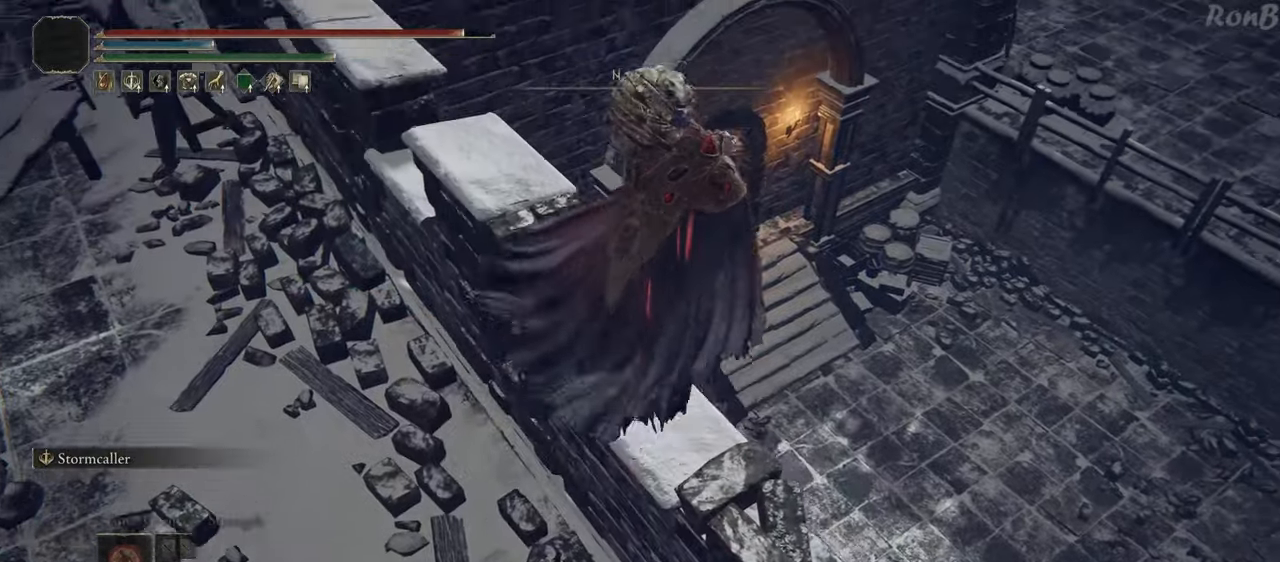
{"buttons": [], "left_stick": "up", "right_stick": "down", "events": [[67, "left_stick", "up"], [100, "L2", "up"], [233, "L2", "down"], [250, "L1", "down"], [283, "L2", "up"], [417, "L1", "up"]]}
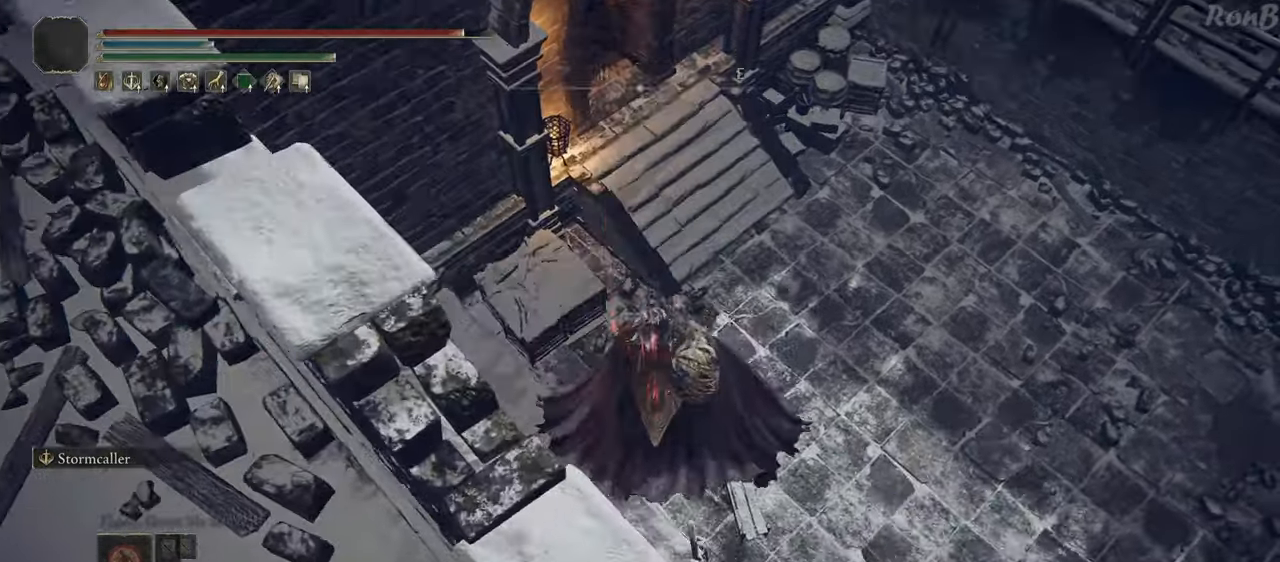
{"buttons": [], "left_stick": "up-left", "right_stick": "center", "events": [[167, "right_stick", "center"], [300, "left_stick", "up-left"]]}